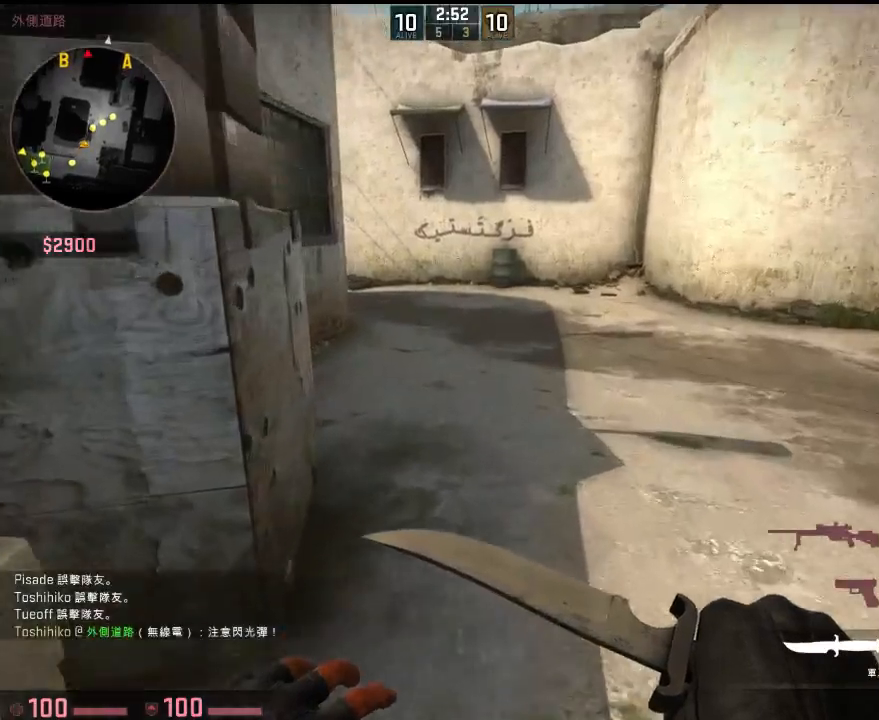
Gameplay with keyboard; each line is a JSON object with the keys held at the frame after it. "events" lists presses ("down") and releases ("up") of "1", "2", "3", "4", "5", "6", "a", "alt", "b", "c", "caps_lock", "ctrl", "d", "e", "f", "g", "q", "r", "s", "shift", "space", "super", "t", "tab", "tilde", "w", "x" and "z" between this image and that frame as [ms after this image, input, new state], when the widget could be followed in between. No other keys are recorded. Mouse input is not recorded. Not read: v.
{"keys": ["a"], "events": [[334, "a", "down"], [368, "space", "down"], [468, "space", "up"], [484, "w", "up"]]}
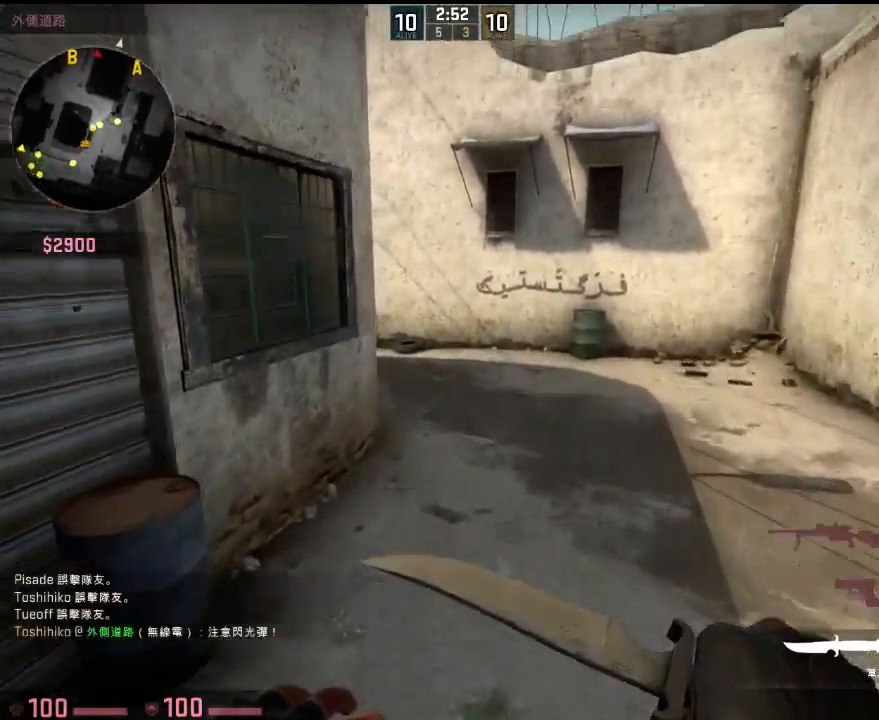
{"keys": ["w"], "events": [[17, "d", "down"], [51, "a", "up"], [284, "q", "down"], [284, "w", "down"], [334, "d", "up"], [418, "q", "up"]]}
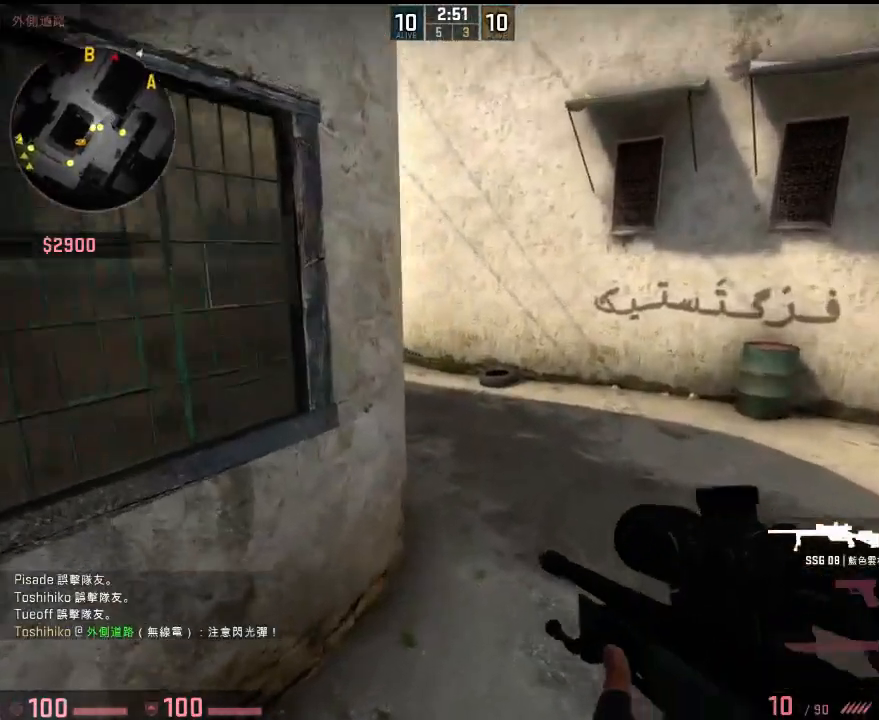
{"keys": ["d", "w"], "events": [[468, "d", "down"]]}
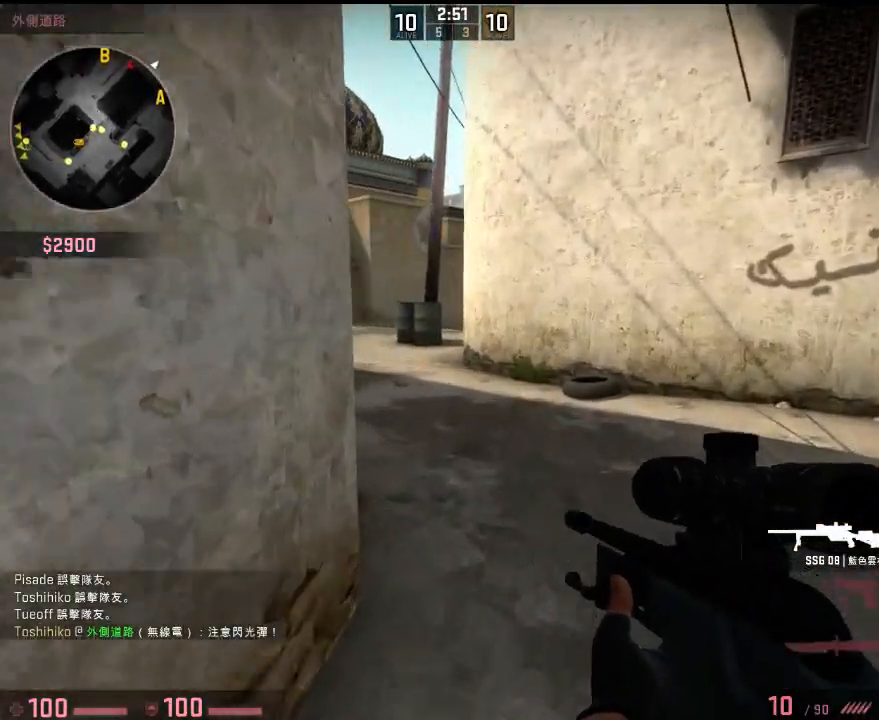
{"keys": ["w"], "events": [[100, "d", "up"], [134, "a", "down"], [234, "a", "up"]]}
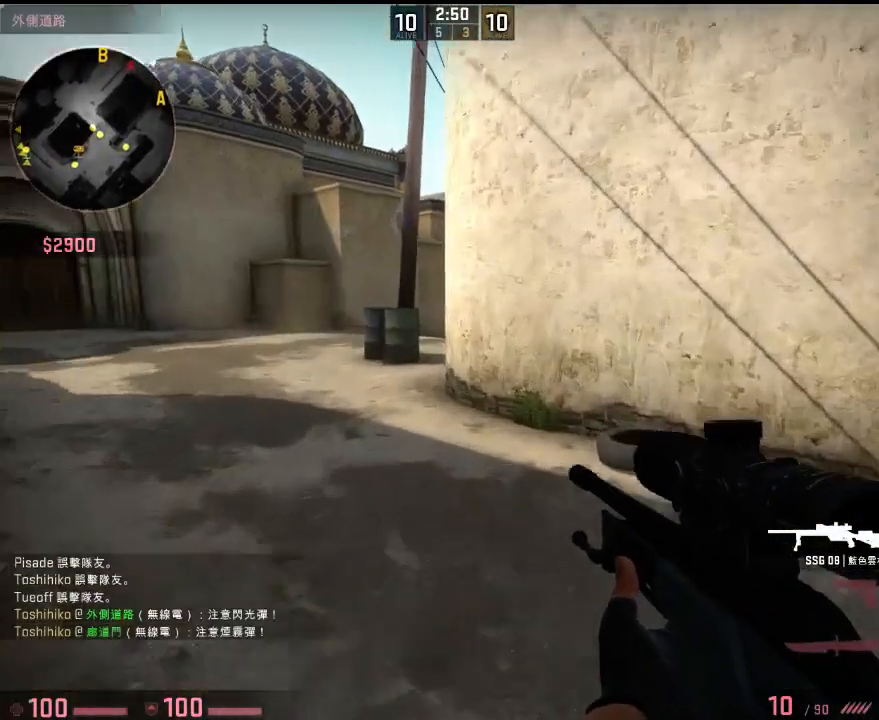
{"keys": ["a", "w"], "events": [[234, "d", "down"], [418, "a", "down"], [418, "d", "up"]]}
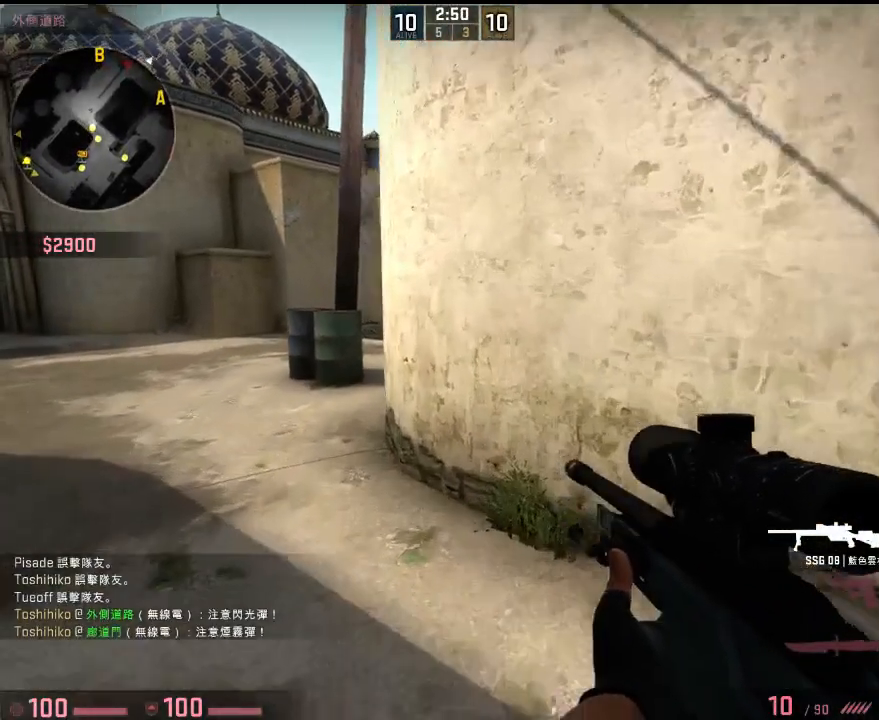
{"keys": ["d"], "events": [[83, "d", "down"], [83, "w", "up"], [117, "a", "up"], [267, "a", "down"], [317, "d", "up"], [417, "d", "down"], [434, "a", "up"]]}
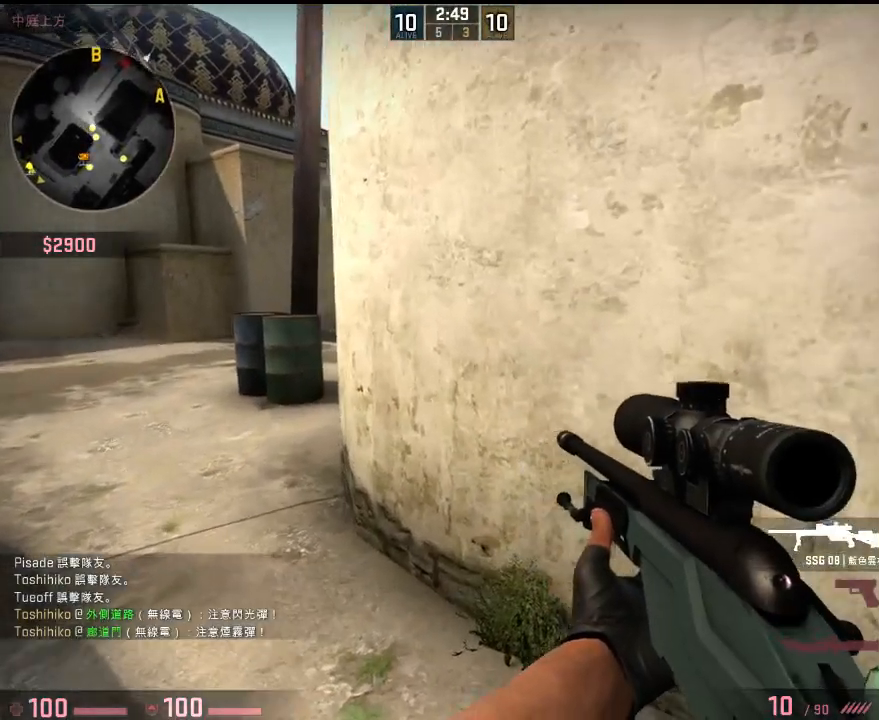
{"keys": ["a", "w"], "events": [[33, "w", "down"], [67, "a", "down"], [67, "d", "up"]]}
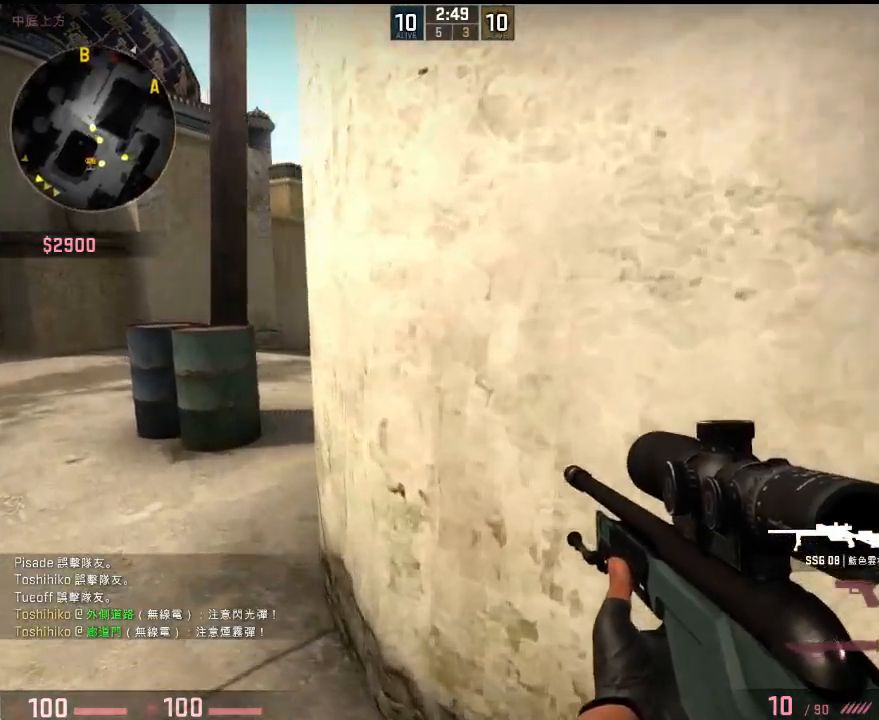
{"keys": ["a"], "events": [[183, "d", "down"], [200, "a", "up"], [200, "w", "up"], [451, "a", "down"], [451, "d", "up"]]}
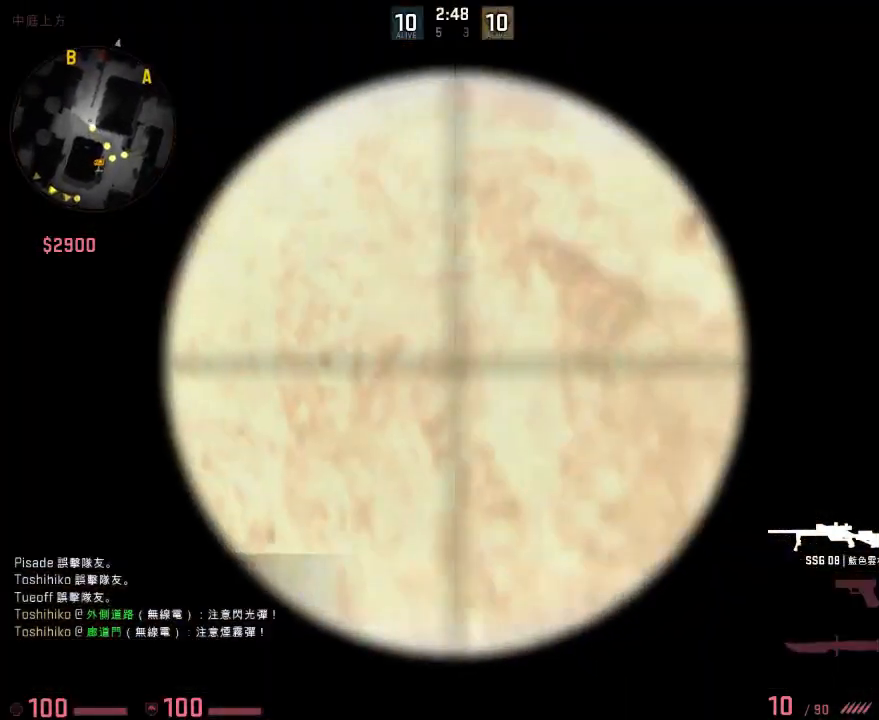
{"keys": ["d"], "events": [[300, "a", "up"], [300, "d", "down"]]}
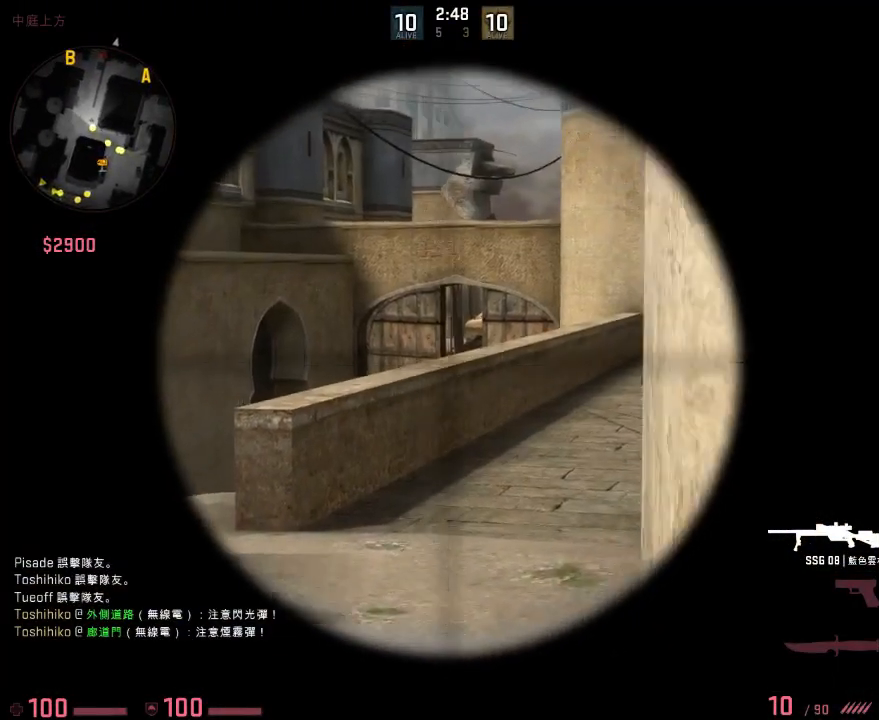
{"keys": ["a", "w"], "events": [[16, "a", "down"], [16, "d", "up"], [100, "w", "down"], [166, "a", "up"], [166, "w", "up"], [200, "d", "down"], [250, "d", "up"], [317, "w", "down"], [434, "a", "down"]]}
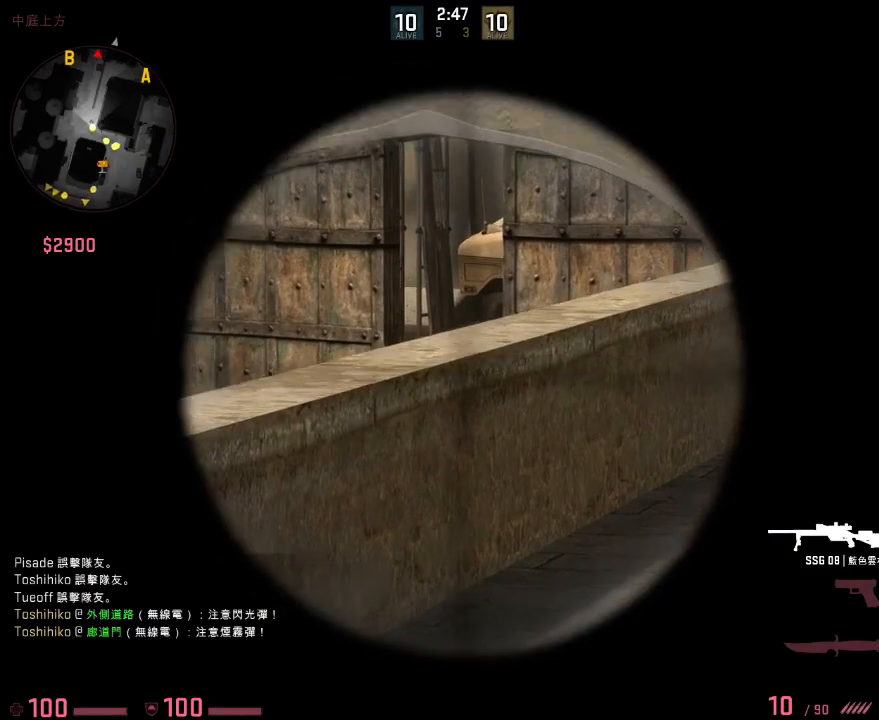
{"keys": [], "events": [[67, "w", "up"], [368, "a", "up"], [368, "d", "down"], [501, "d", "up"]]}
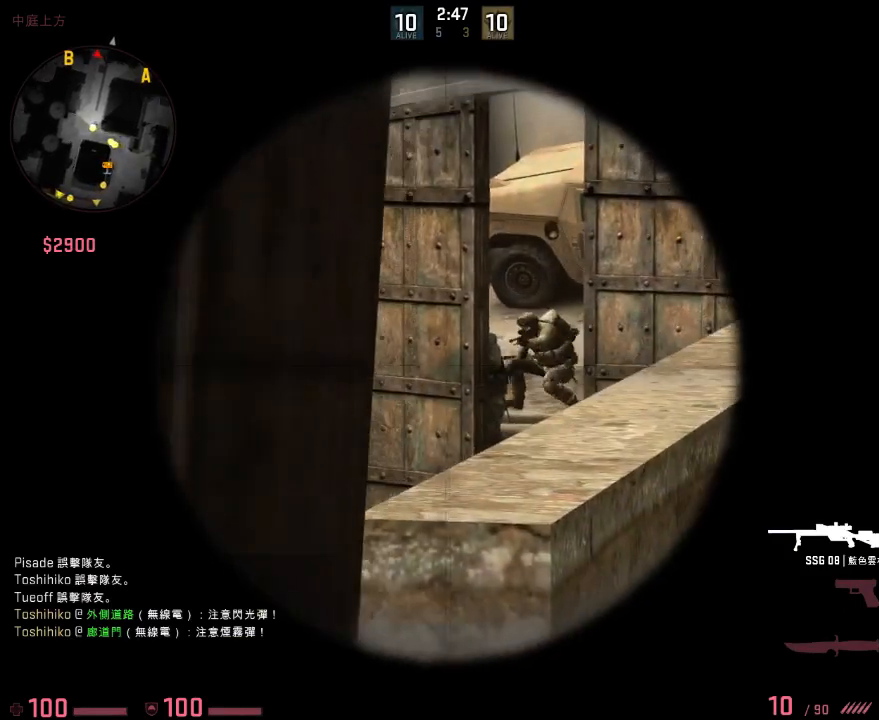
{"keys": ["s"], "events": [[251, "s", "down"], [267, "q", "down"], [351, "q", "up"]]}
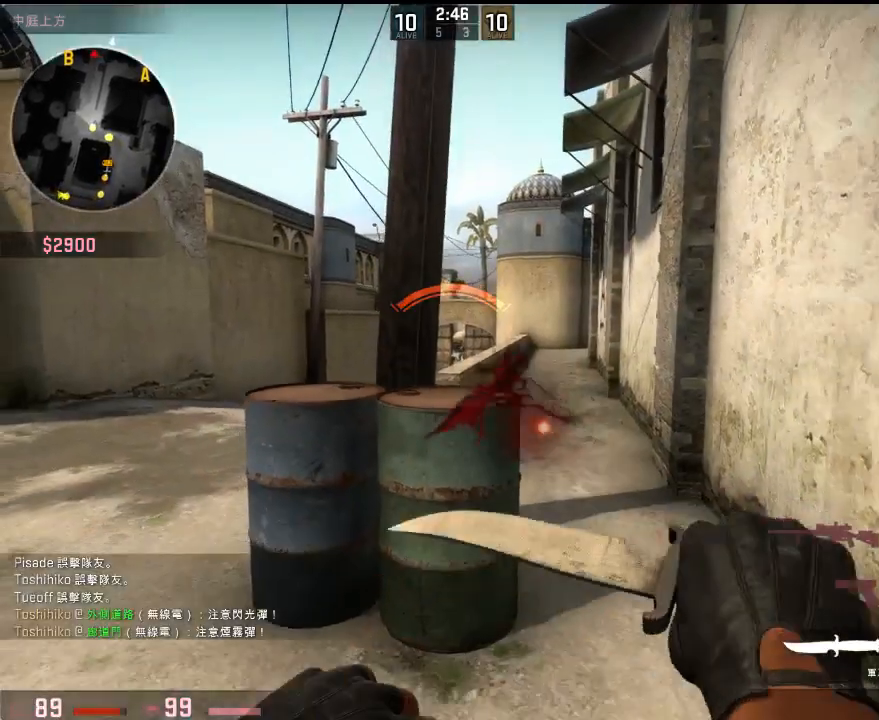
{"keys": ["a"], "events": [[17, "a", "down"], [84, "s", "up"], [251, "q", "down"], [351, "q", "up"]]}
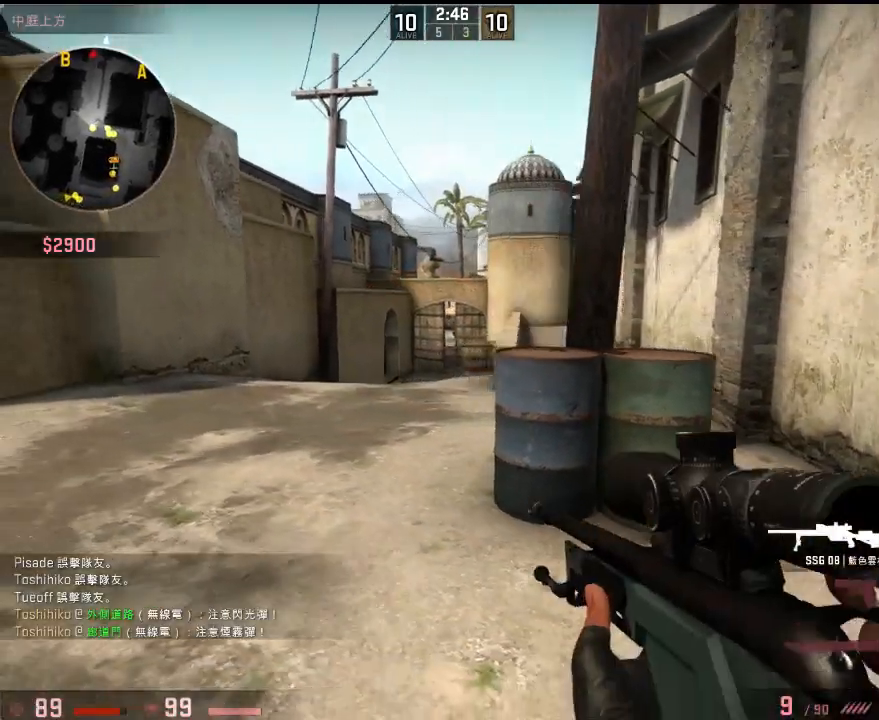
{"keys": ["d"], "events": [[50, "s", "down"], [217, "d", "down"], [217, "s", "up"], [250, "a", "up"]]}
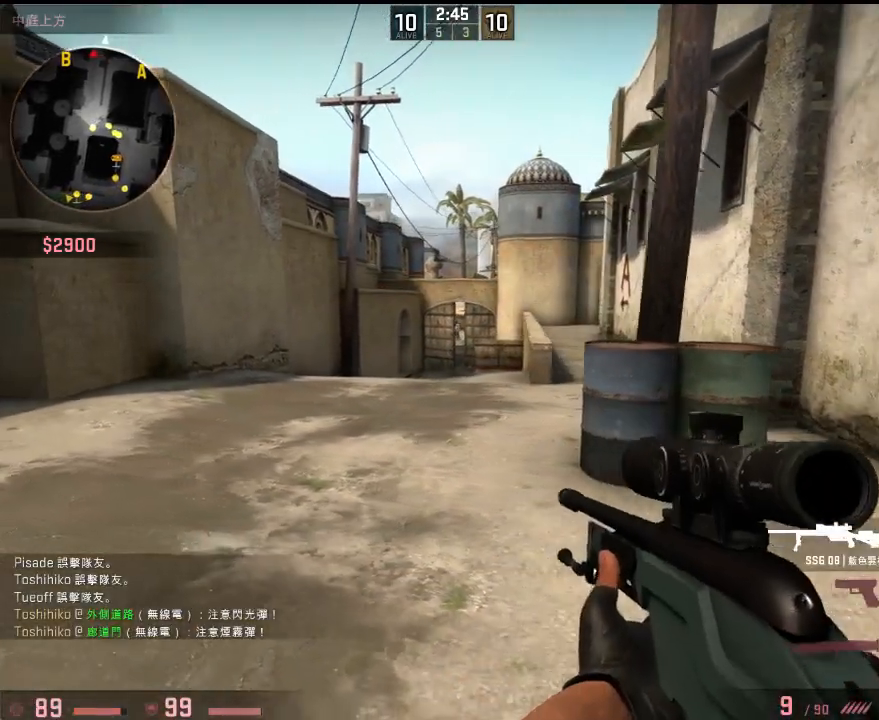
{"keys": ["d", "space"], "events": [[351, "q", "down"], [451, "q", "up"], [467, "space", "down"]]}
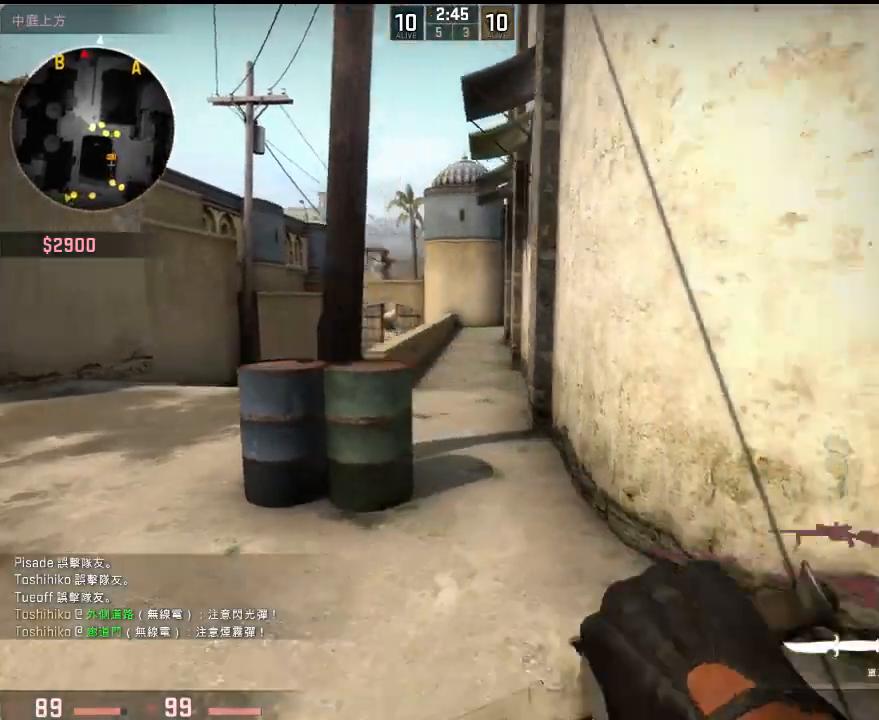
{"keys": ["ctrl", "d"], "events": [[83, "space", "up"], [117, "ctrl", "down"]]}
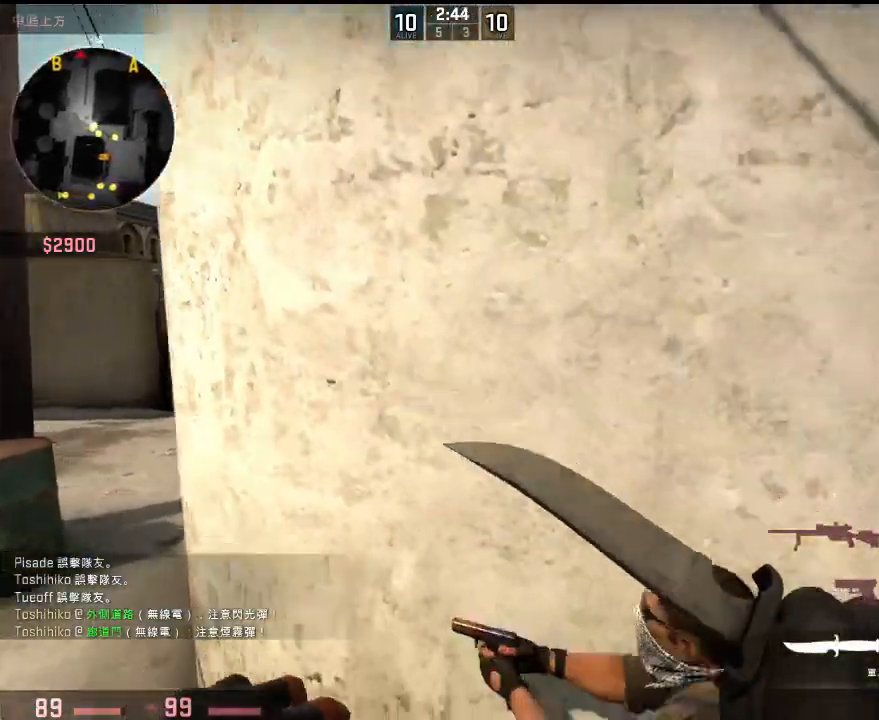
{"keys": ["a", "s"], "events": [[50, "ctrl", "up"], [83, "s", "down"], [200, "d", "up"], [233, "q", "down"], [300, "q", "up"], [434, "a", "down"]]}
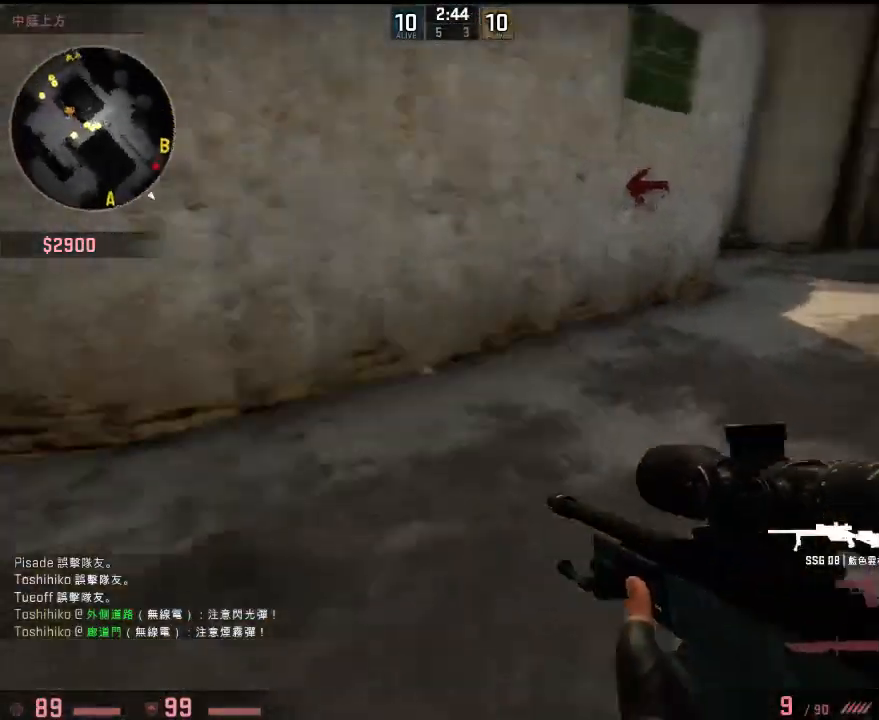
{"keys": ["w"], "events": [[16, "s", "up"], [116, "w", "down"], [200, "a", "up"], [283, "q", "down"], [350, "q", "up"]]}
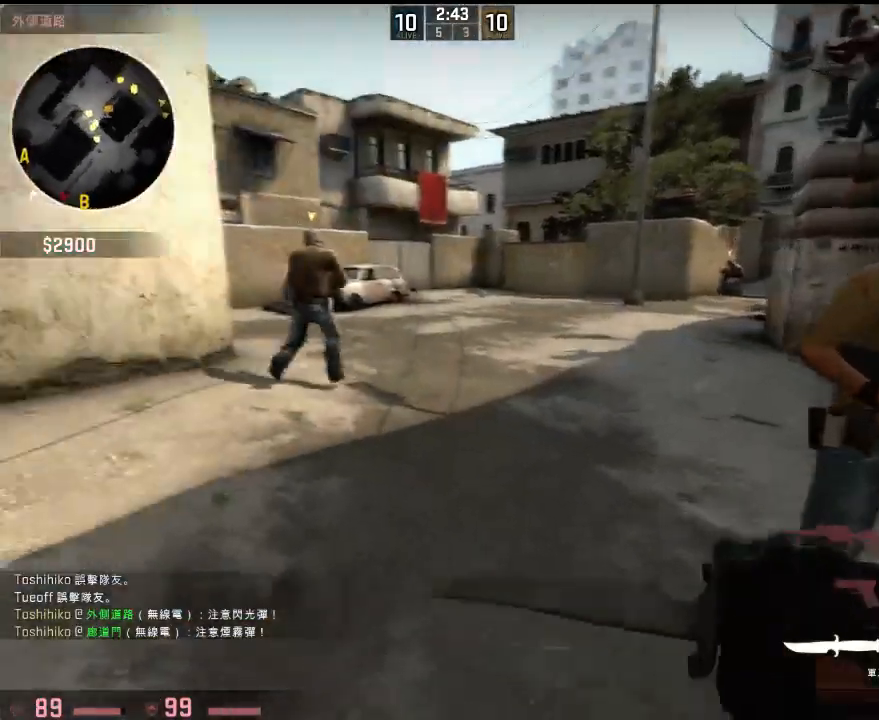
{"keys": ["d", "w"], "events": [[50, "a", "down"], [67, "a", "up"], [251, "q", "down"], [284, "d", "down"], [351, "q", "up"]]}
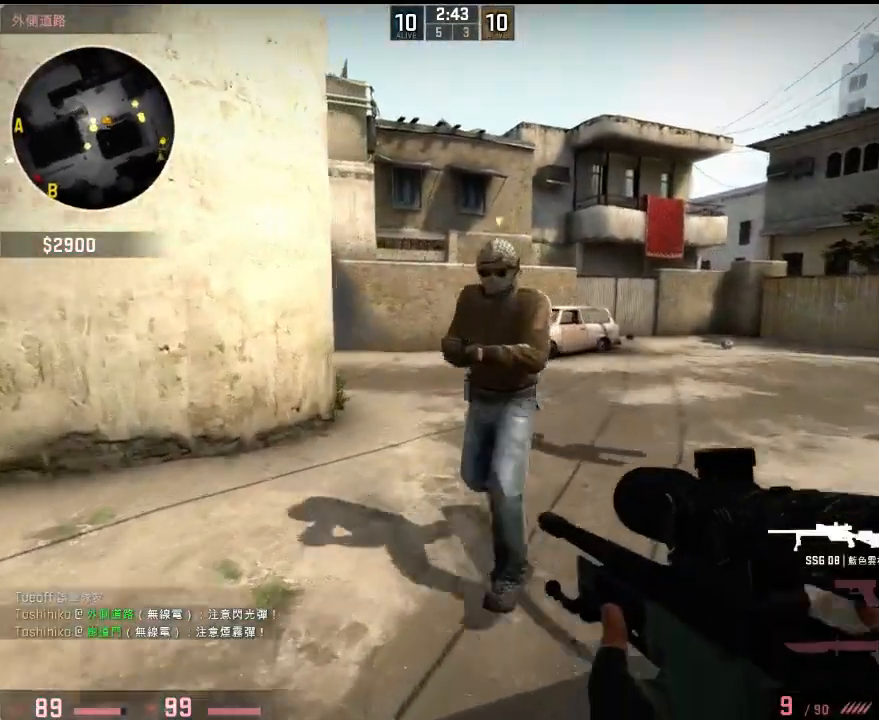
{"keys": ["w"], "events": [[317, "2", "down"], [351, "d", "up"], [434, "2", "up"]]}
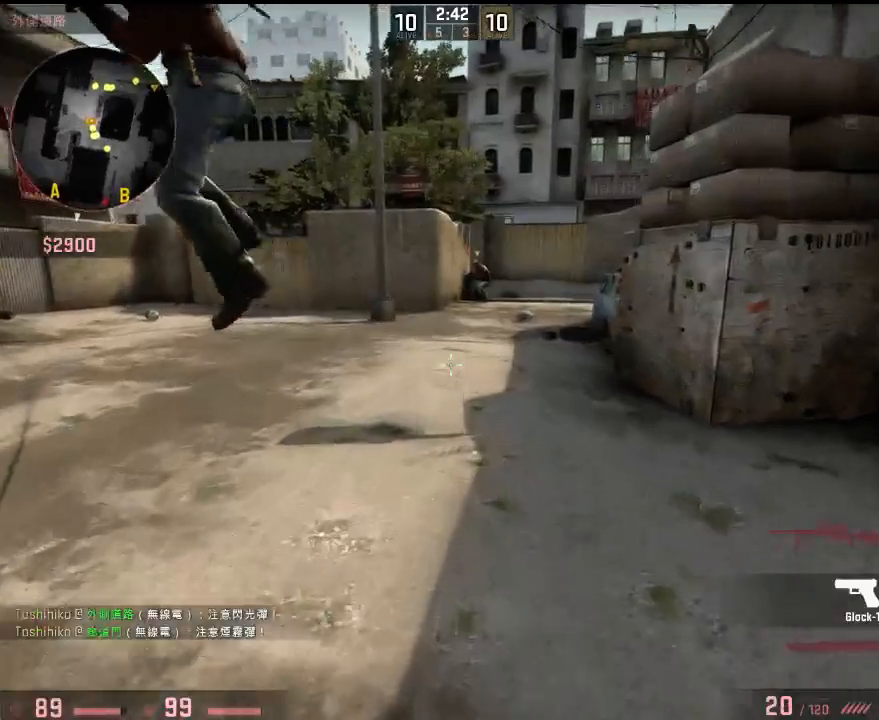
{"keys": ["d"], "events": [[84, "q", "down"], [151, "d", "down"], [167, "q", "up"], [201, "w", "up"], [318, "s", "down"], [451, "s", "up"]]}
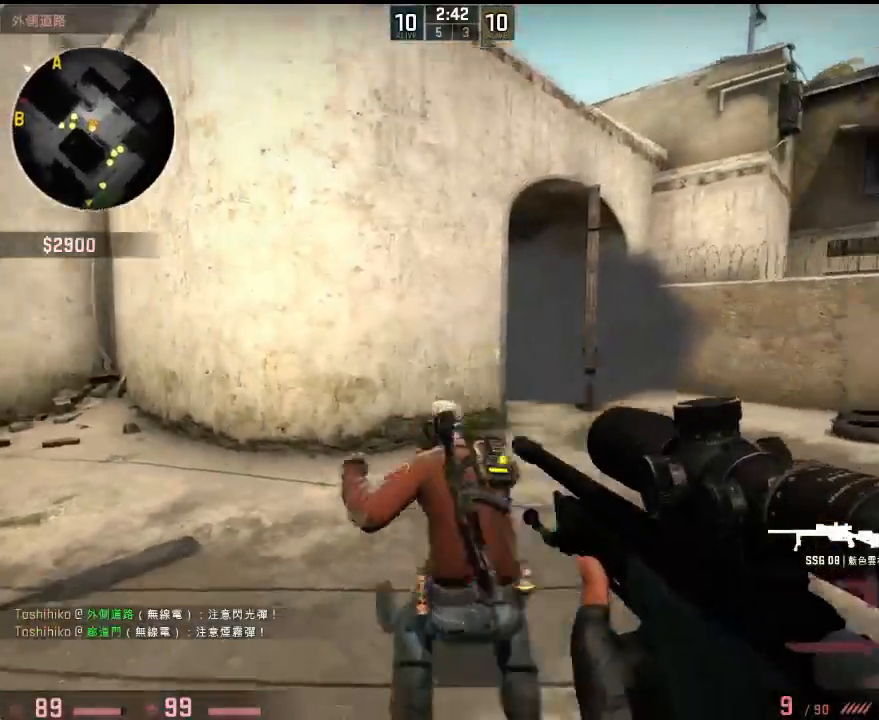
{"keys": ["w"], "events": [[50, "w", "down"], [67, "q", "down"], [117, "d", "up"], [184, "q", "up"]]}
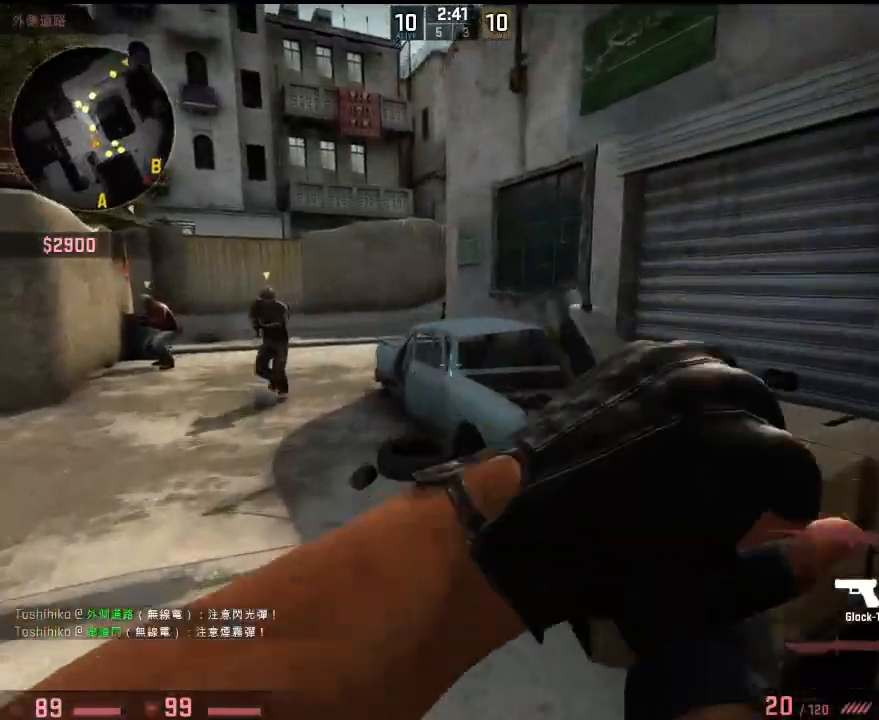
{"keys": ["w"], "events": [[34, "a", "down"], [134, "a", "up"], [251, "q", "down"], [301, "q", "up"]]}
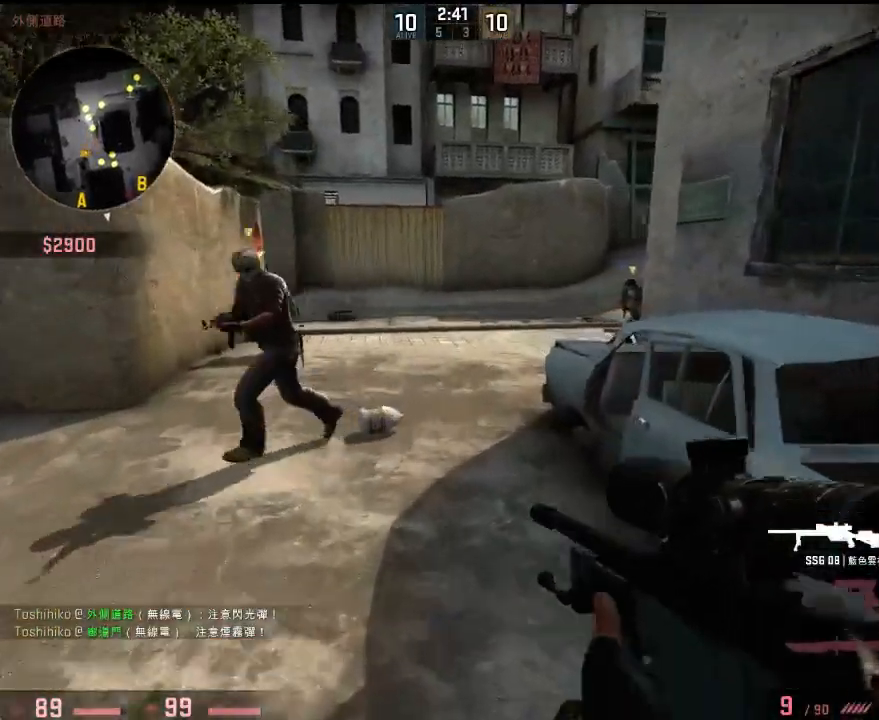
{"keys": ["w"], "events": []}